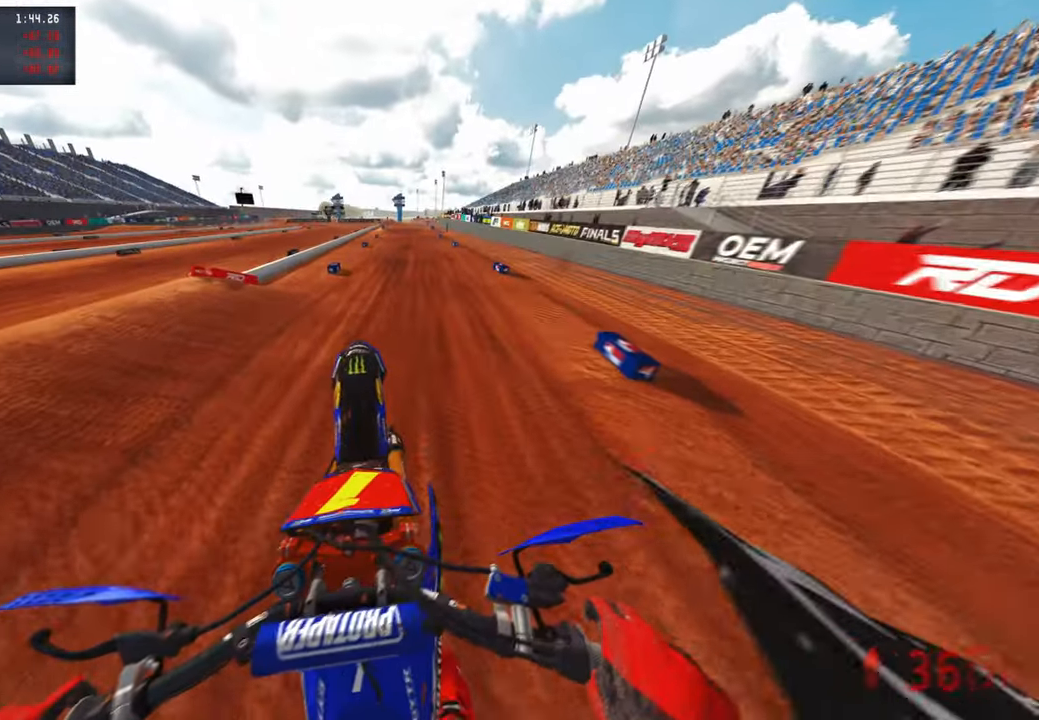
Gameplay with a controller (PlayStation layout); each line is a JSON object with the inputs held at the frame after it. "events" lists button and stick changes between this image and that frame as [ms after this image, input, new state], when the widget could be followed in between.
{"buttons": ["R2", "R3"], "left_stick": "center", "right_stick": "center", "events": [[200, "right_stick", "center"], [283, "right_stick", "down-left"], [483, "right_stick", "center"], [500, "R3", "down"]]}
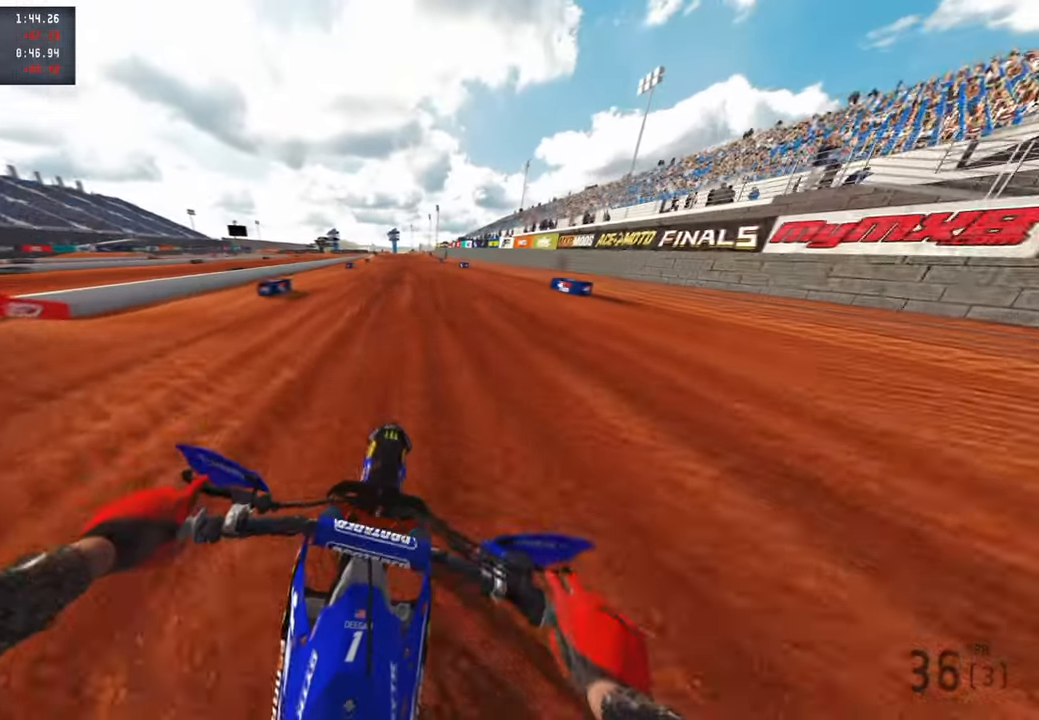
{"buttons": ["R2"], "left_stick": "center", "right_stick": "down", "events": [[133, "R3", "up"], [467, "right_stick", "down"]]}
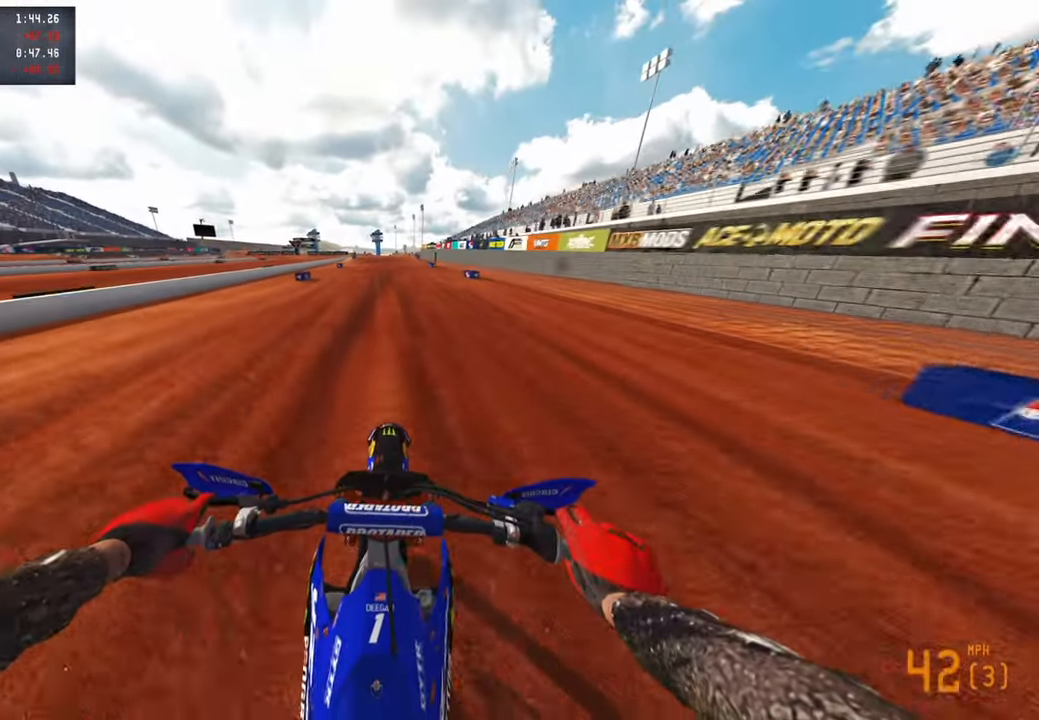
{"buttons": ["R2"], "left_stick": "up", "right_stick": "down", "events": [[433, "left_stick", "up"]]}
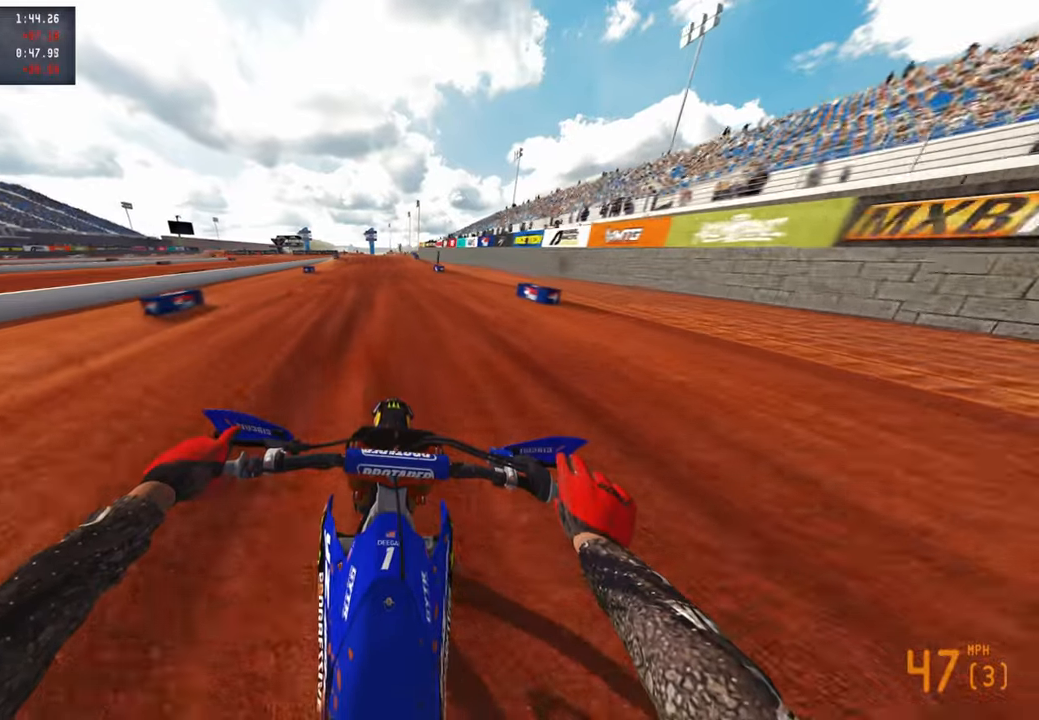
{"buttons": ["R2"], "left_stick": "up", "right_stick": "down", "events": [[233, "R1", "down"], [350, "R1", "up"]]}
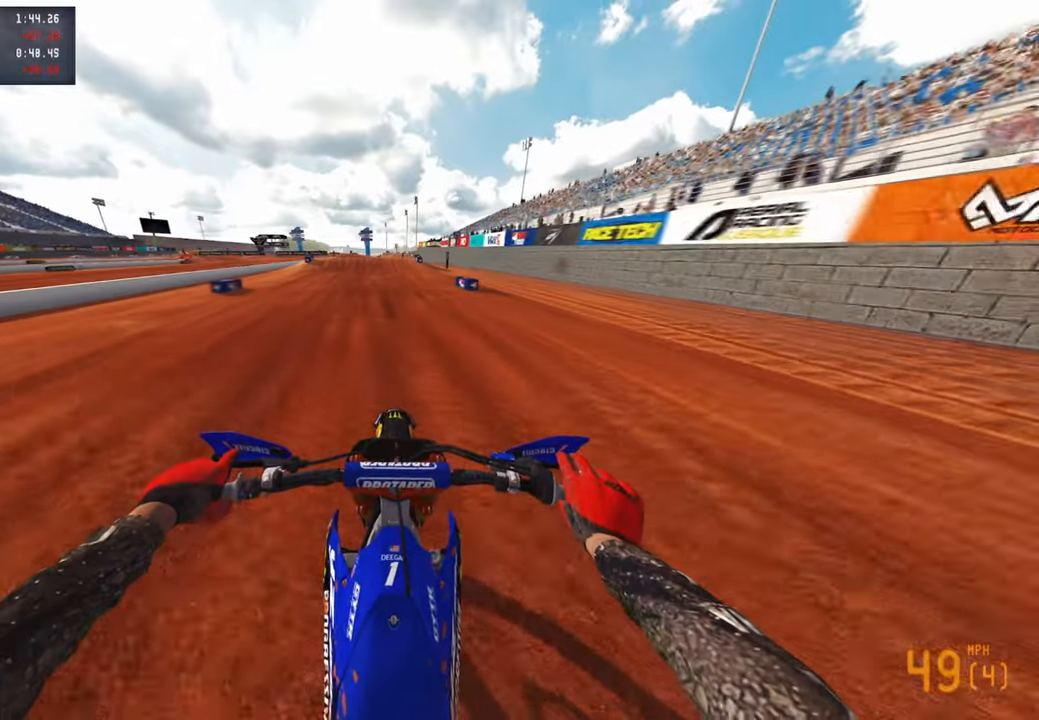
{"buttons": ["R2"], "left_stick": "up", "right_stick": "down", "events": []}
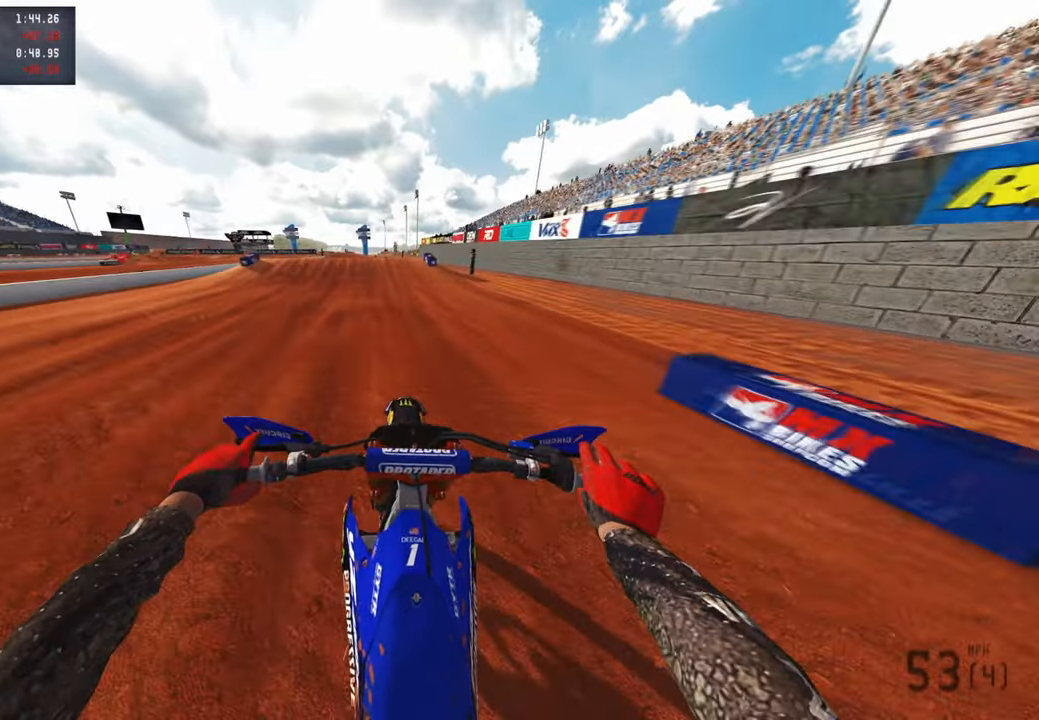
{"buttons": ["R2"], "left_stick": "up-left", "right_stick": "down-left", "events": [[33, "R3", "down"], [183, "R3", "up"], [183, "right_stick", "down-left"], [250, "left_stick", "up-left"]]}
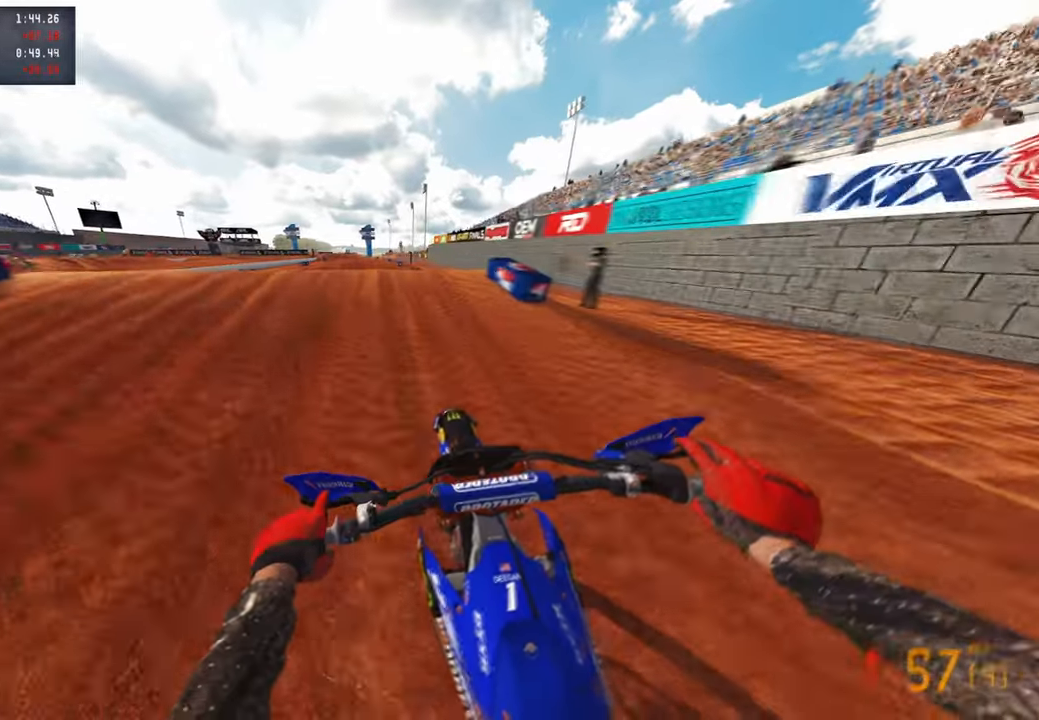
{"buttons": ["R2"], "left_stick": "right", "right_stick": "down-right", "events": [[50, "right_stick", "down-right"], [100, "R3", "down"], [100, "right_stick", "right"], [217, "R3", "up"], [283, "left_stick", "right"], [350, "R3", "down"], [417, "right_stick", "down-right"], [483, "R3", "up"]]}
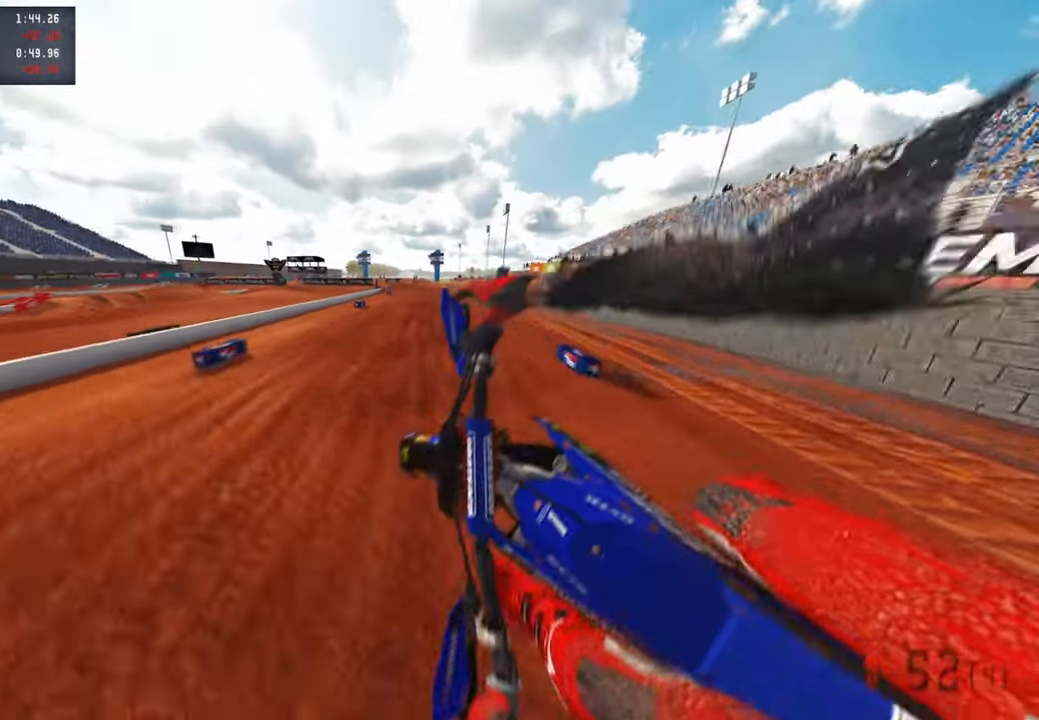
{"buttons": ["R2"], "left_stick": "up-right", "right_stick": "center", "events": [[33, "right_stick", "down"], [67, "R2", "up"], [133, "right_stick", "down-left"], [233, "R2", "down"], [317, "right_stick", "center"], [350, "left_stick", "up-right"]]}
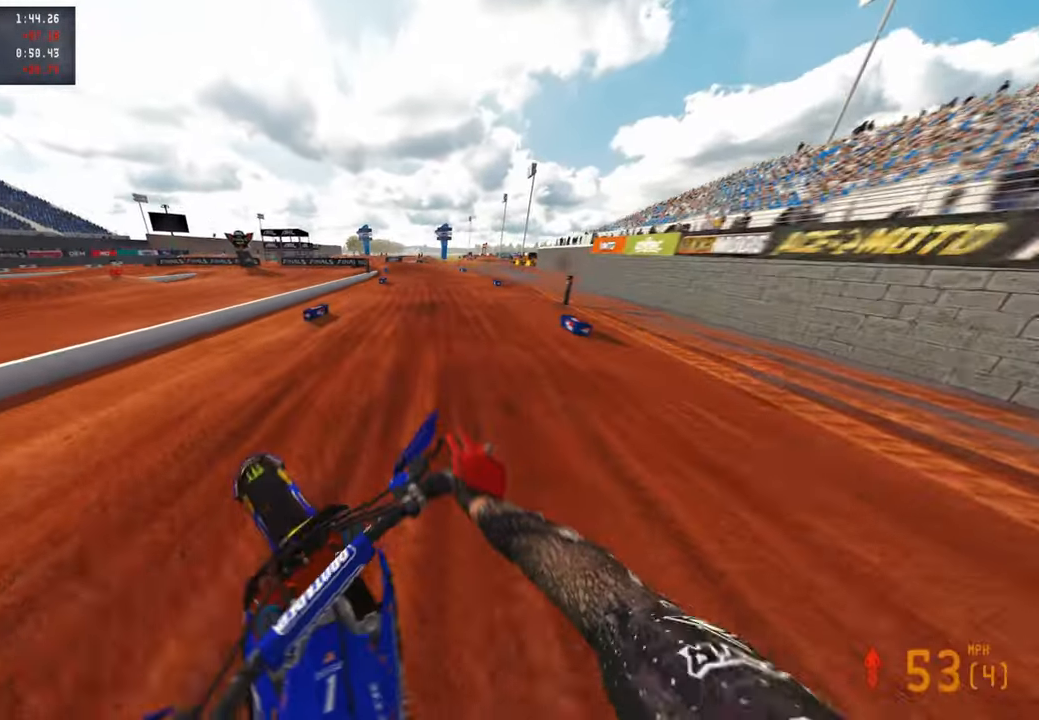
{"buttons": ["R2"], "left_stick": "up", "right_stick": "down", "events": [[17, "right_stick", "up"], [150, "left_stick", "up"], [183, "right_stick", "center"], [233, "right_stick", "down"], [333, "R3", "down"], [450, "R3", "up"]]}
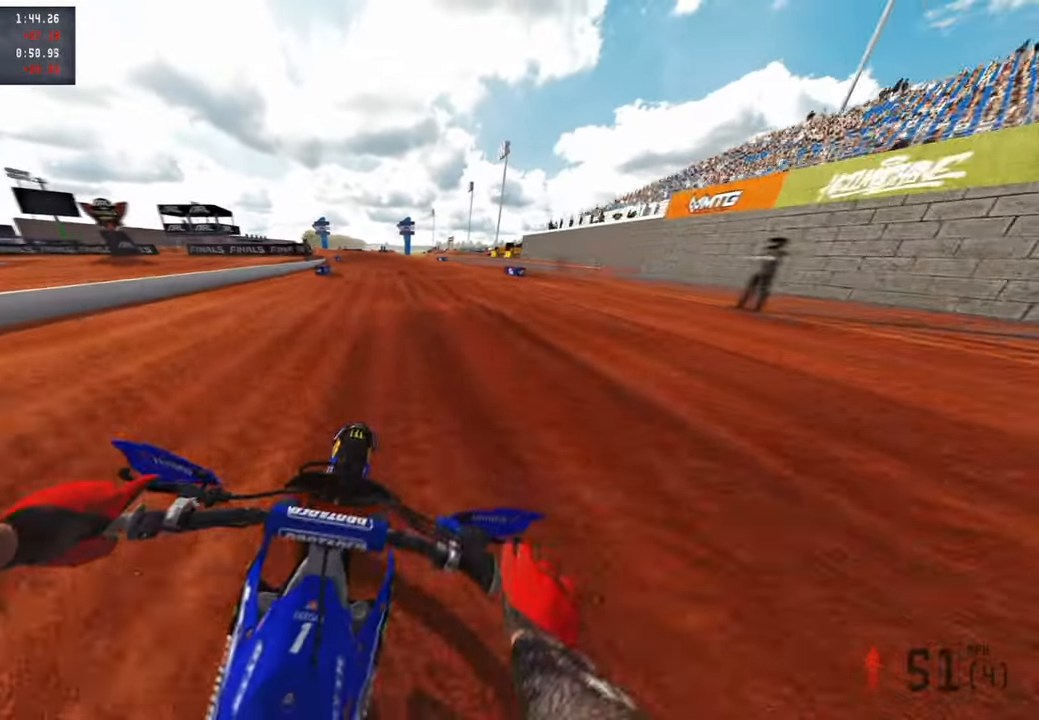
{"buttons": ["R2"], "left_stick": "up", "right_stick": "right", "events": [[17, "R3", "down"], [67, "right_stick", "down-right"], [167, "R1", "down"], [167, "R3", "up"], [167, "right_stick", "right"], [300, "R1", "up"]]}
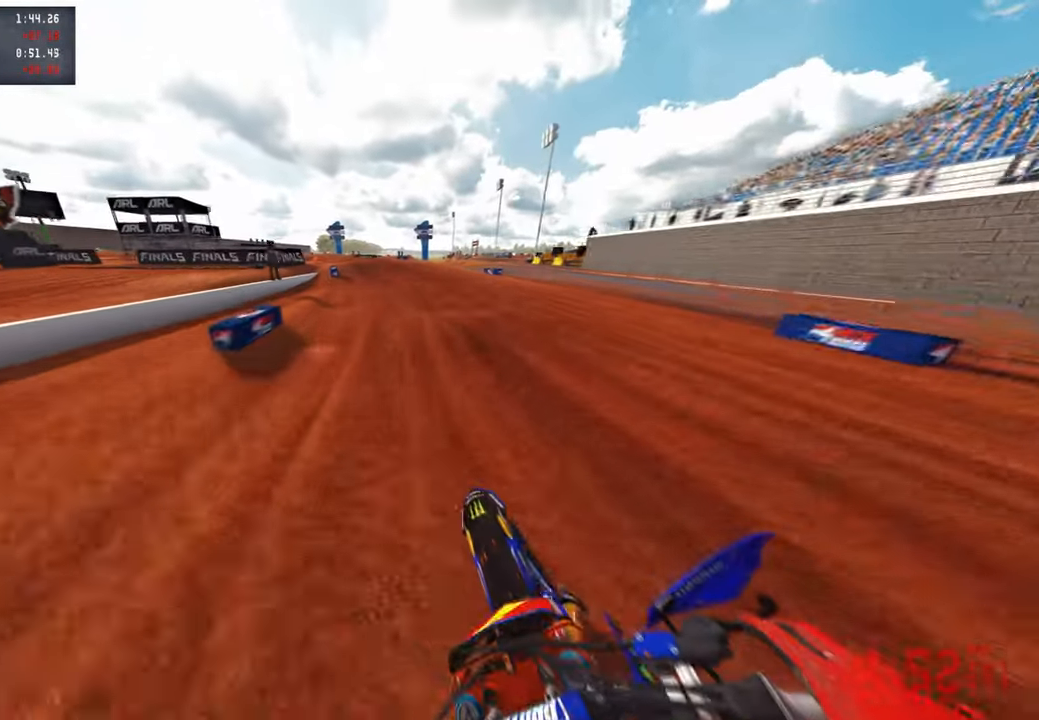
{"buttons": ["R2"], "left_stick": "up", "right_stick": "right", "events": []}
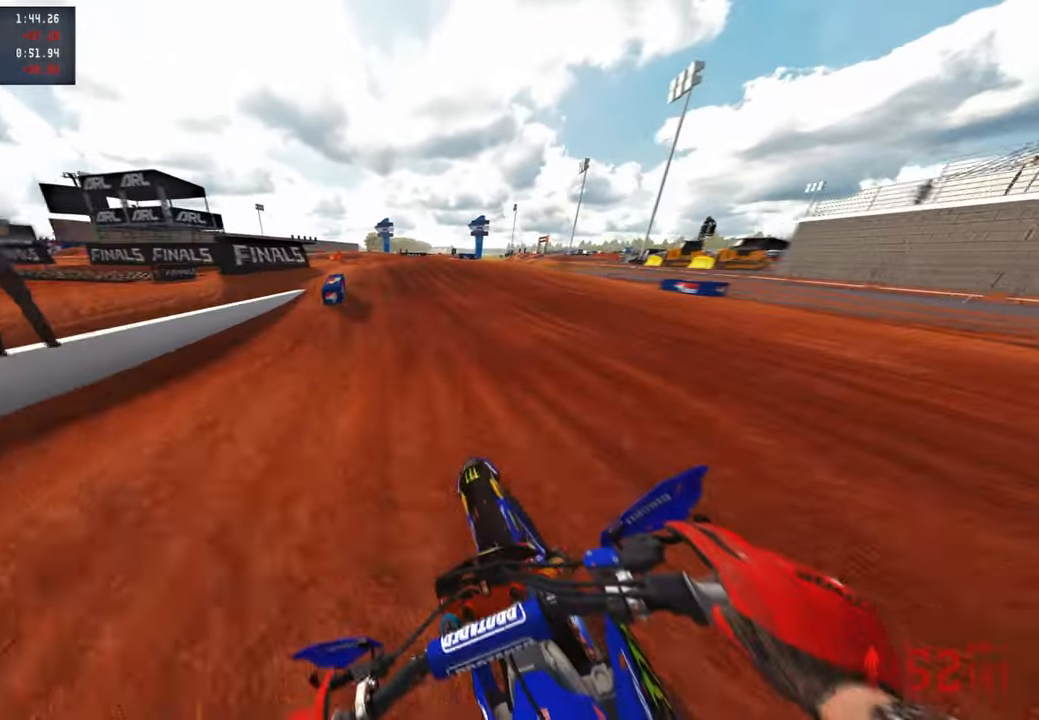
{"buttons": ["R2"], "left_stick": "up", "right_stick": "down-right", "events": [[233, "right_stick", "down-right"], [400, "R3", "down"], [467, "R3", "up"]]}
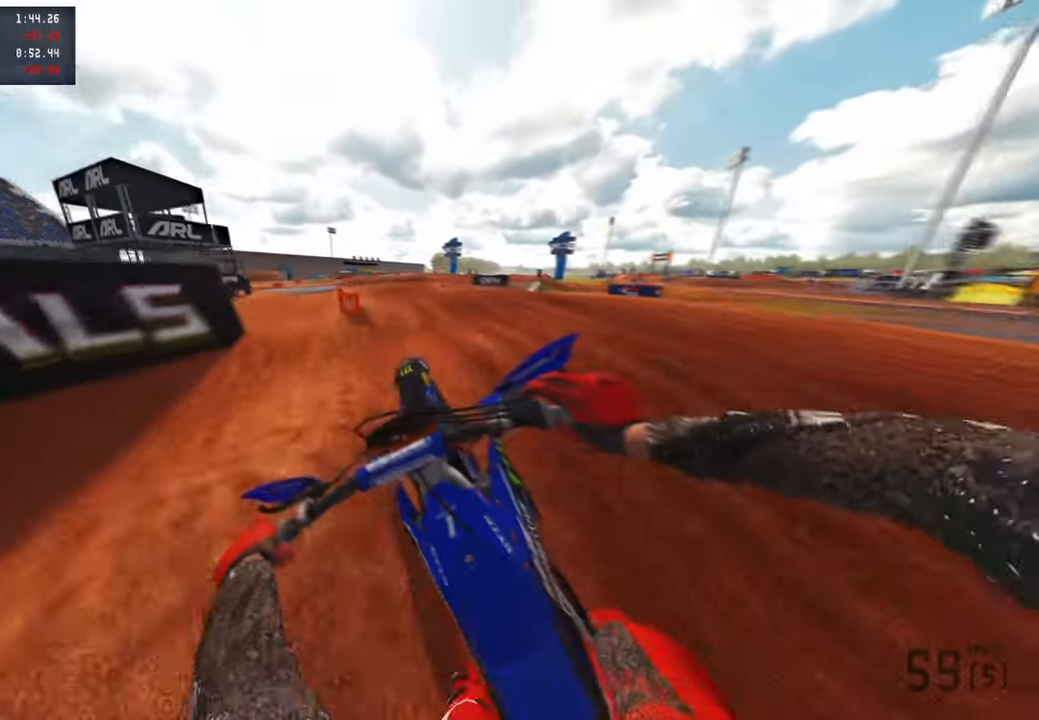
{"buttons": ["L1"], "left_stick": "up", "right_stick": "up-right", "events": [[50, "right_stick", "right"], [83, "R3", "down"], [167, "R3", "up"], [267, "R2", "up"], [383, "L1", "down"], [467, "right_stick", "up-right"]]}
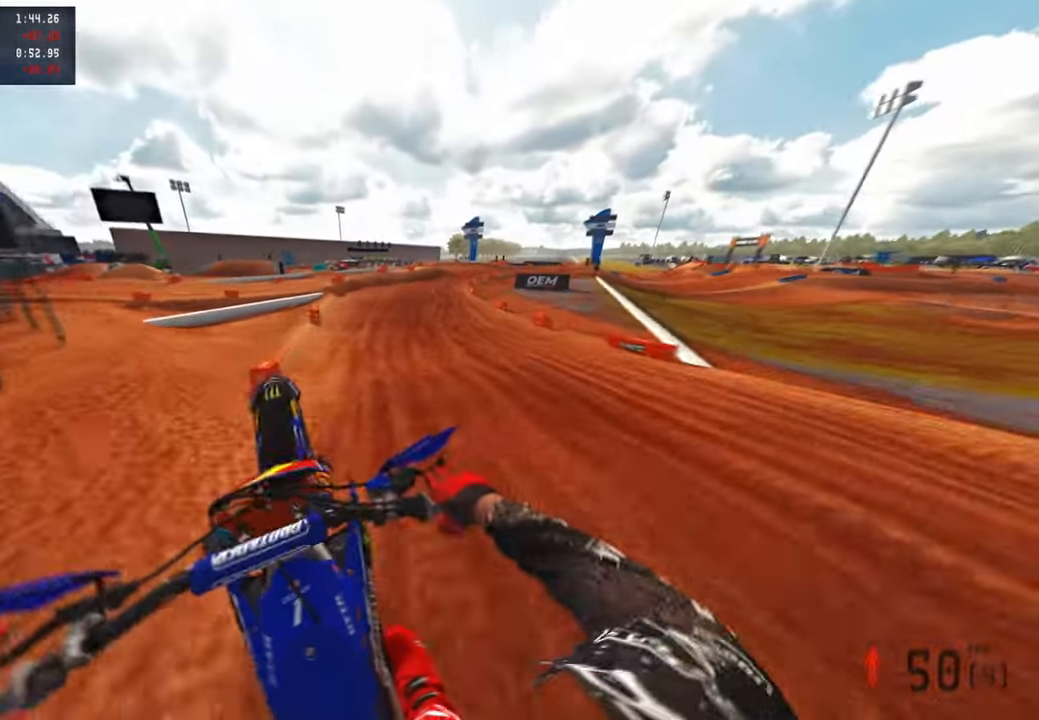
{"buttons": ["R2"], "left_stick": "up", "right_stick": "up-right", "events": [[83, "L1", "up"], [167, "L1", "down"], [233, "R2", "down"], [317, "L1", "up"]]}
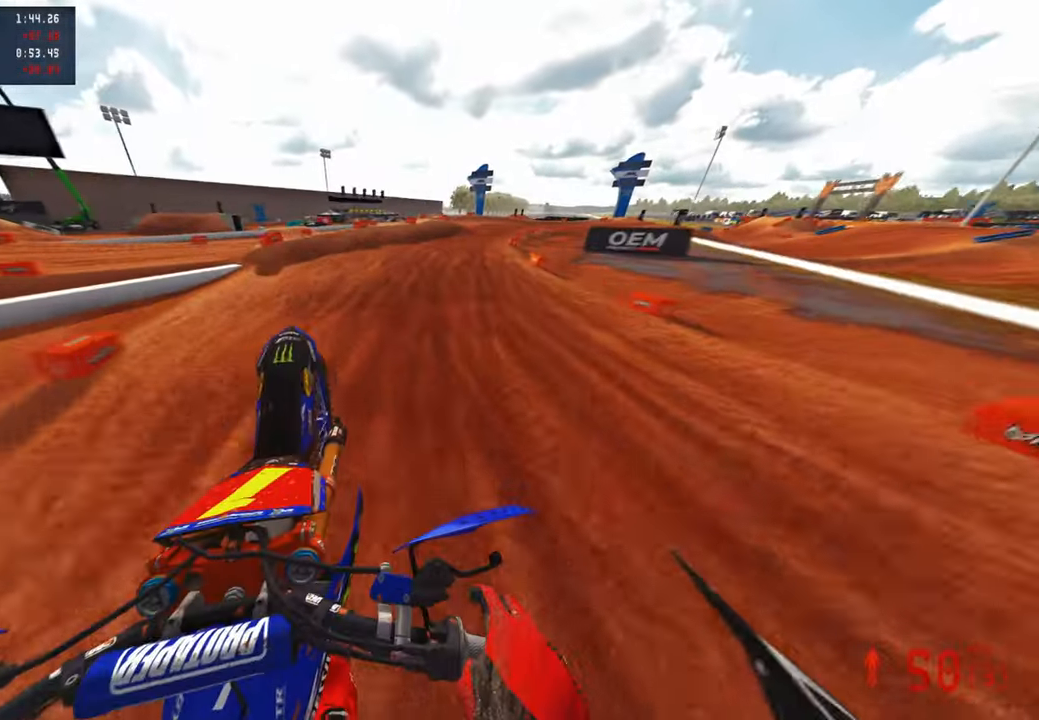
{"buttons": ["R2"], "left_stick": "up-right", "right_stick": "up-left", "events": [[150, "left_stick", "up-right"], [150, "right_stick", "center"], [233, "right_stick", "left"], [317, "R3", "down"], [400, "right_stick", "up-left"], [483, "R3", "up"]]}
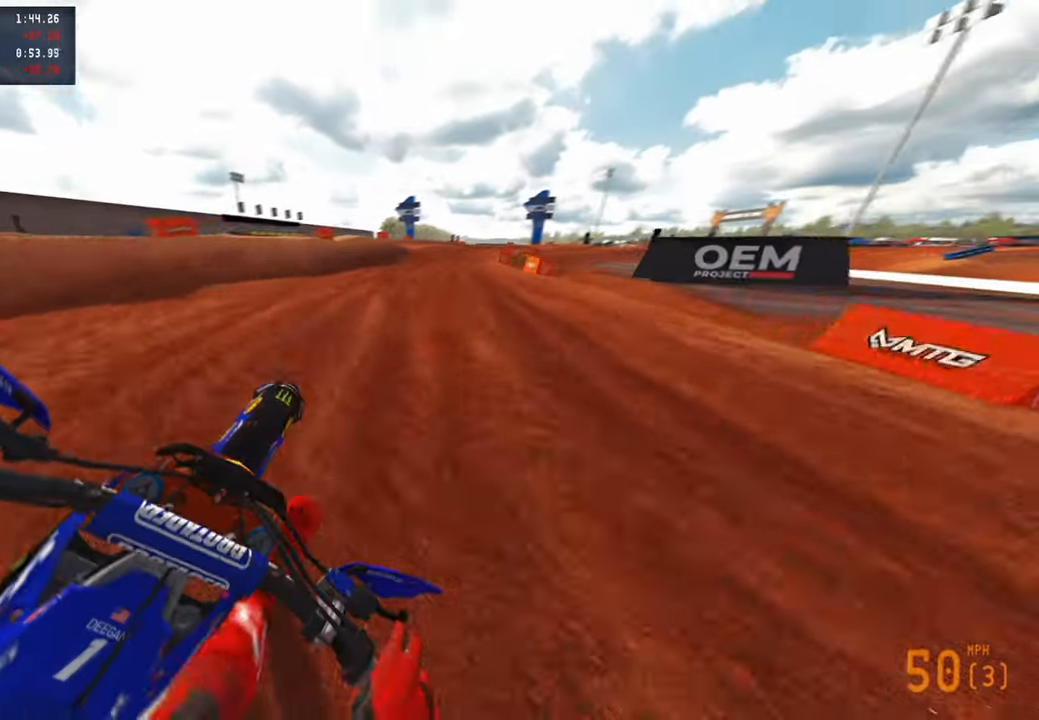
{"buttons": [], "left_stick": "up-right", "right_stick": "left", "events": [[417, "right_stick", "left"], [450, "R2", "up"]]}
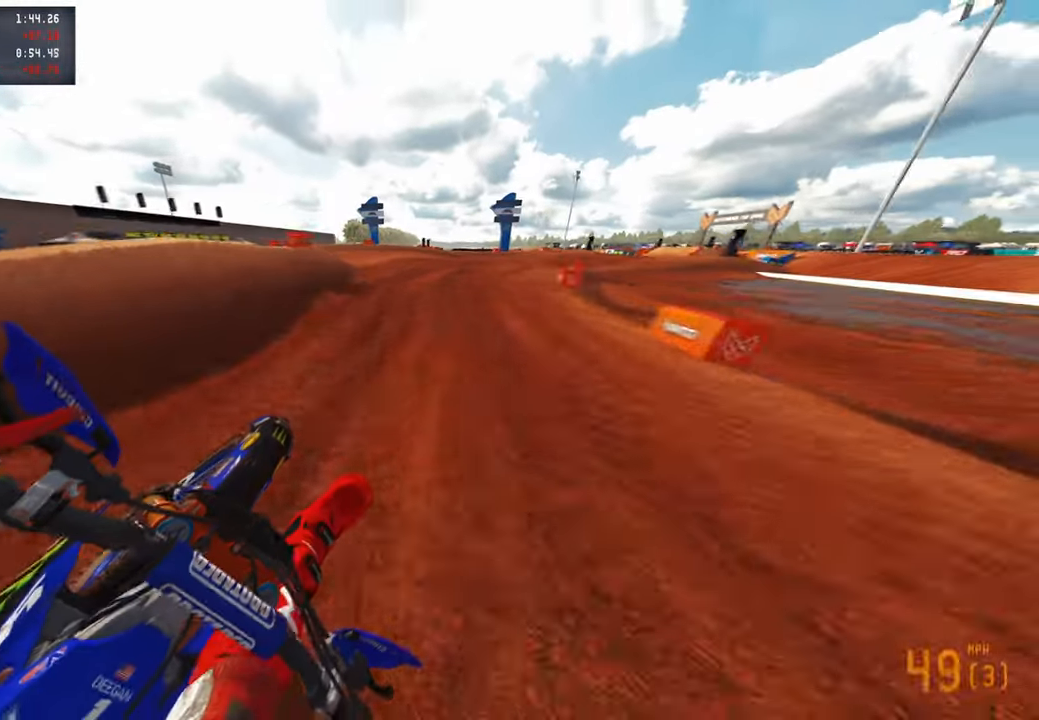
{"buttons": [], "left_stick": "up-right", "right_stick": "up-left", "events": [[150, "R3", "down"], [250, "R3", "up"], [317, "right_stick", "up-left"]]}
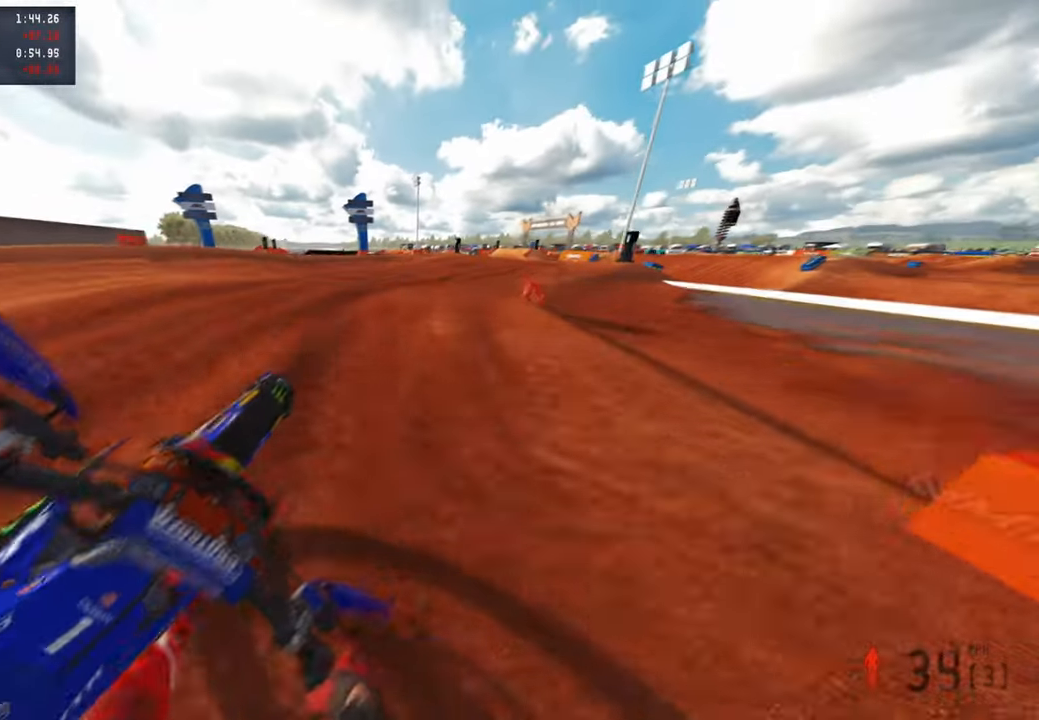
{"buttons": [], "left_stick": "up-right", "right_stick": "up-left", "events": [[150, "R2", "down"], [350, "R2", "up"]]}
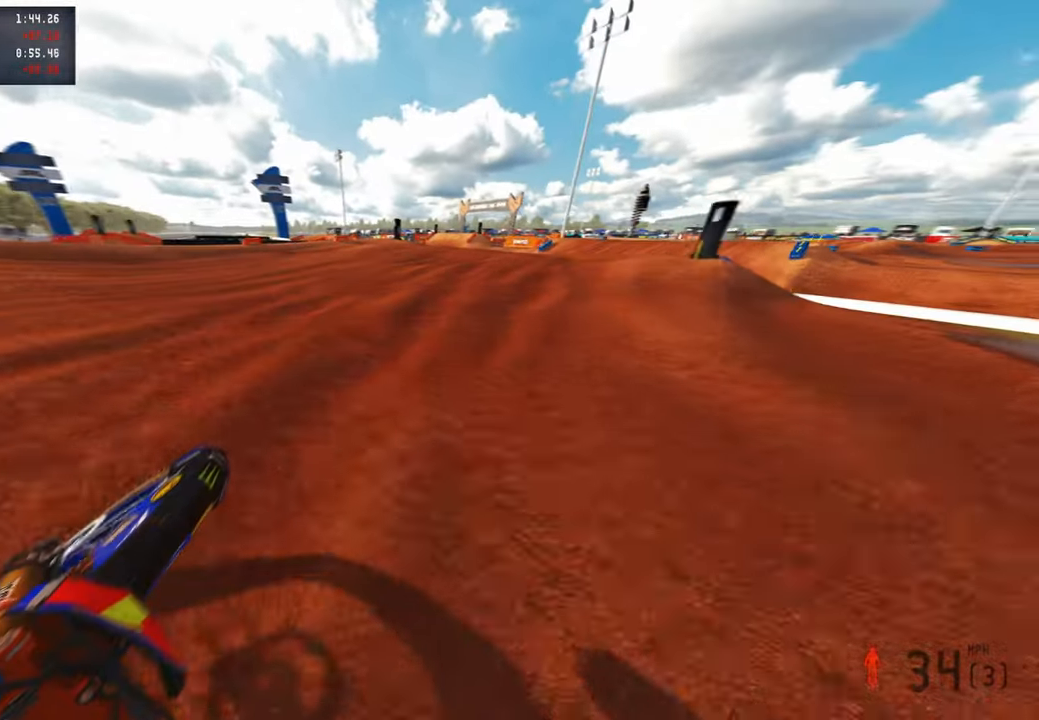
{"buttons": [], "left_stick": "up-right", "right_stick": "up-left", "events": [[133, "R3", "down"], [133, "right_stick", "left"], [267, "R3", "up"], [367, "right_stick", "up-left"]]}
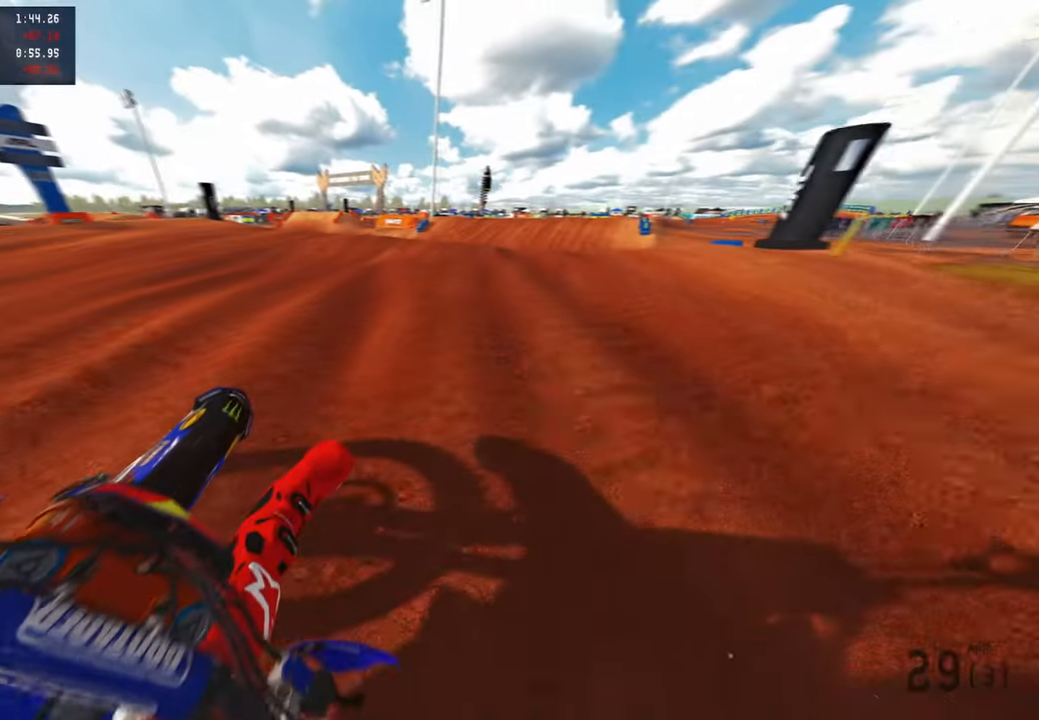
{"buttons": ["R2", "R3"], "left_stick": "up-right", "right_stick": "up", "events": [[267, "R2", "down"], [417, "R3", "down"], [417, "right_stick", "up"]]}
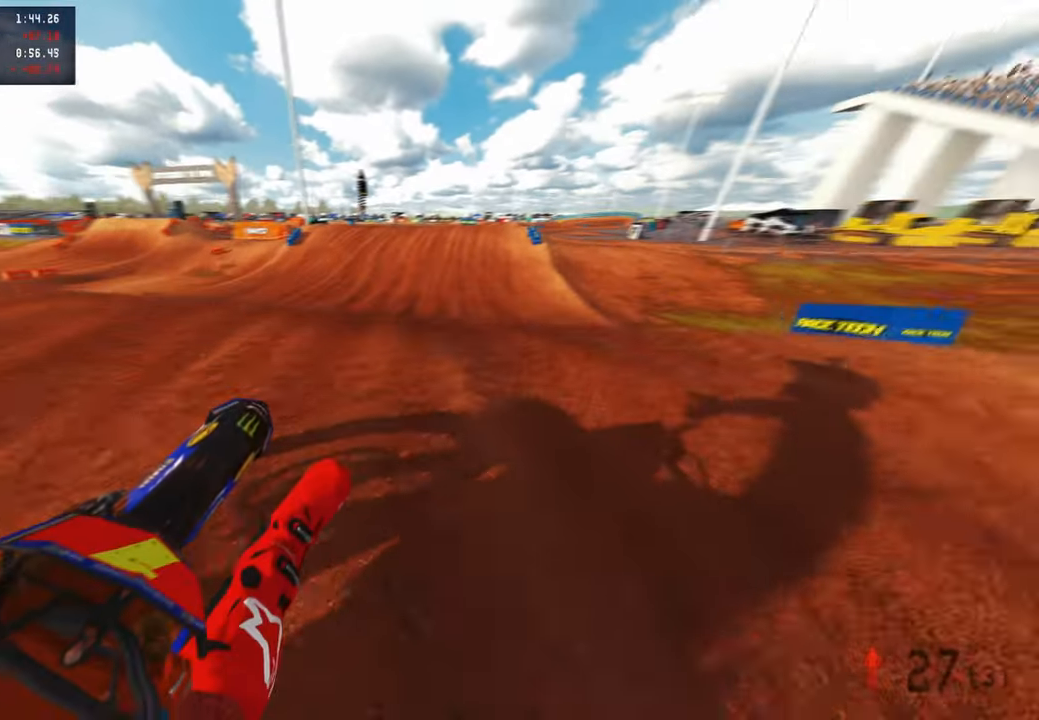
{"buttons": ["R2"], "left_stick": "up-left", "right_stick": "up-left", "events": [[50, "R3", "up"], [50, "right_stick", "left"], [117, "left_stick", "up"], [283, "left_stick", "up-left"], [350, "L1", "down"], [383, "right_stick", "up-left"], [467, "L1", "up"]]}
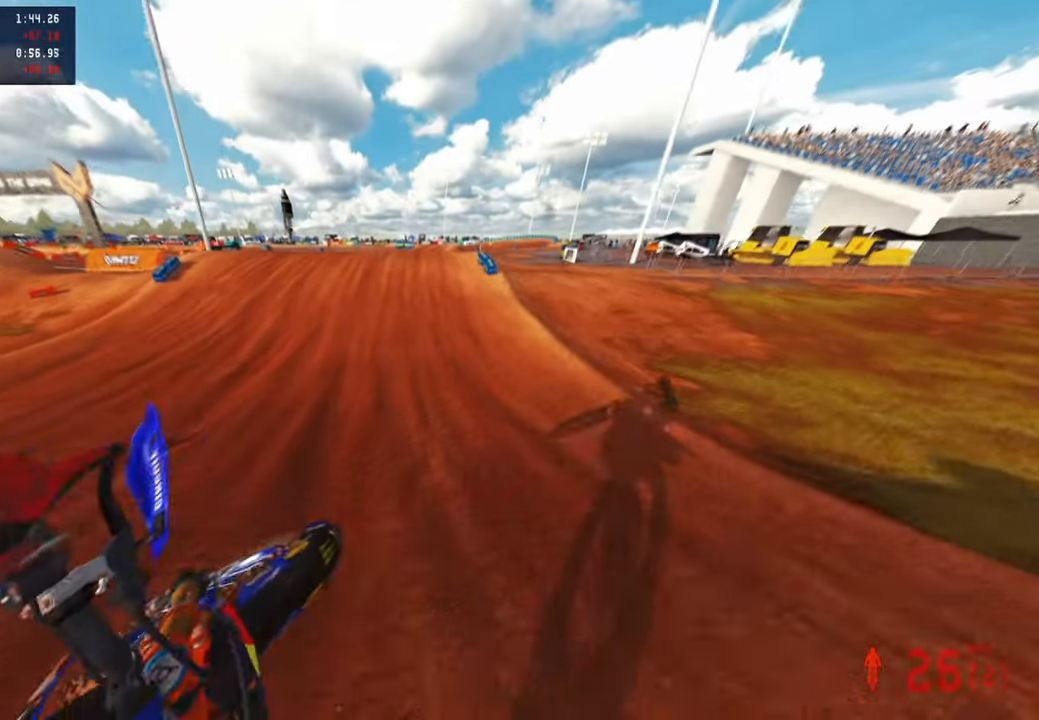
{"buttons": ["R2"], "left_stick": "up-left", "right_stick": "right", "events": [[283, "right_stick", "right"]]}
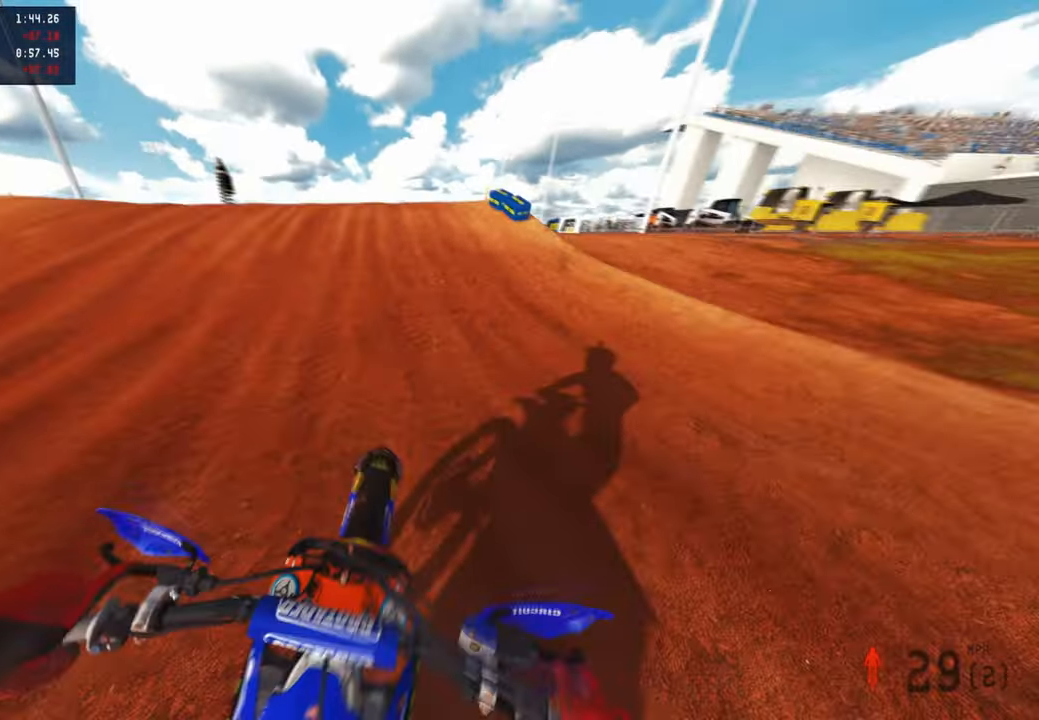
{"buttons": ["R2", "R3"], "left_stick": "center", "right_stick": "up", "events": [[83, "right_stick", "up-right"], [183, "left_stick", "center"], [433, "right_stick", "up"], [450, "R3", "down"]]}
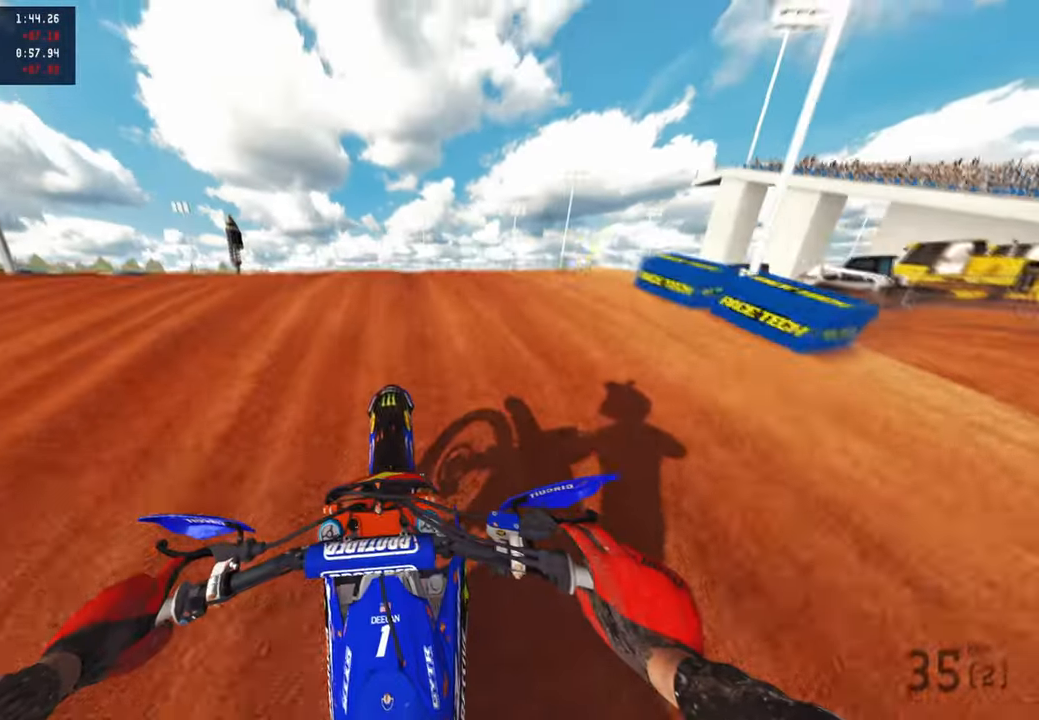
{"buttons": [], "left_stick": "up-right", "right_stick": "center", "events": [[83, "right_stick", "center"], [100, "R3", "up"], [100, "left_stick", "up-right"], [167, "right_stick", "down-left"], [200, "R2", "up"], [283, "R3", "down"], [283, "right_stick", "center"], [367, "R1", "down"], [450, "R1", "up"], [450, "R3", "up"]]}
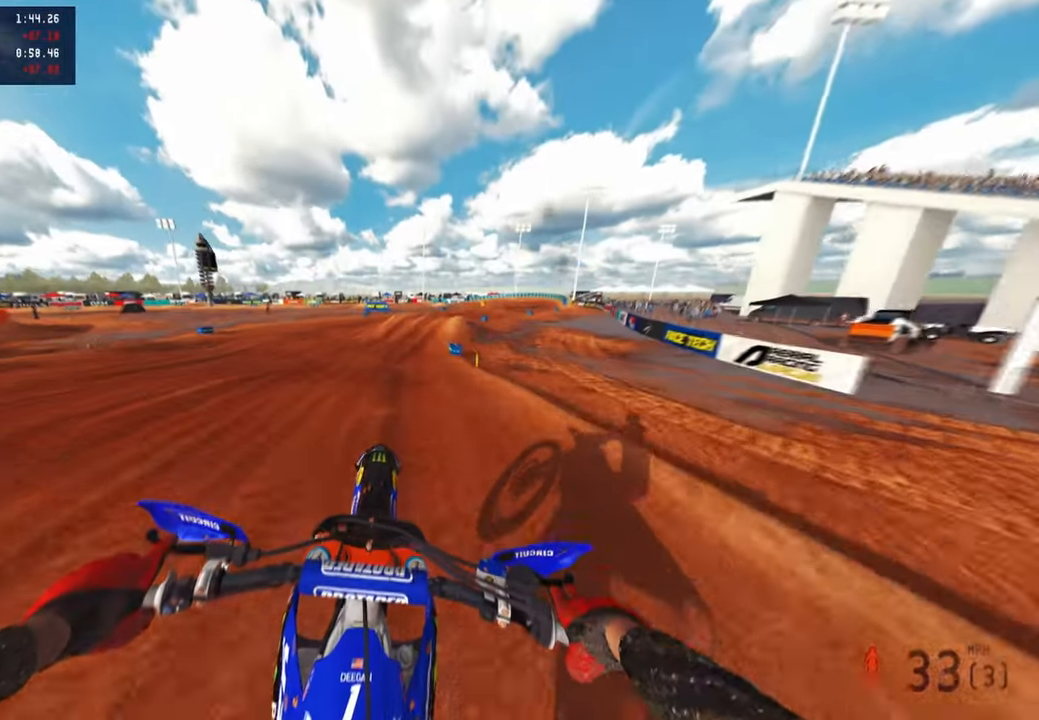
{"buttons": ["R2"], "left_stick": "up-right", "right_stick": "up-left", "events": [[67, "R2", "down"], [133, "right_stick", "up"], [250, "R2", "up"], [350, "R2", "down"], [417, "right_stick", "up-left"]]}
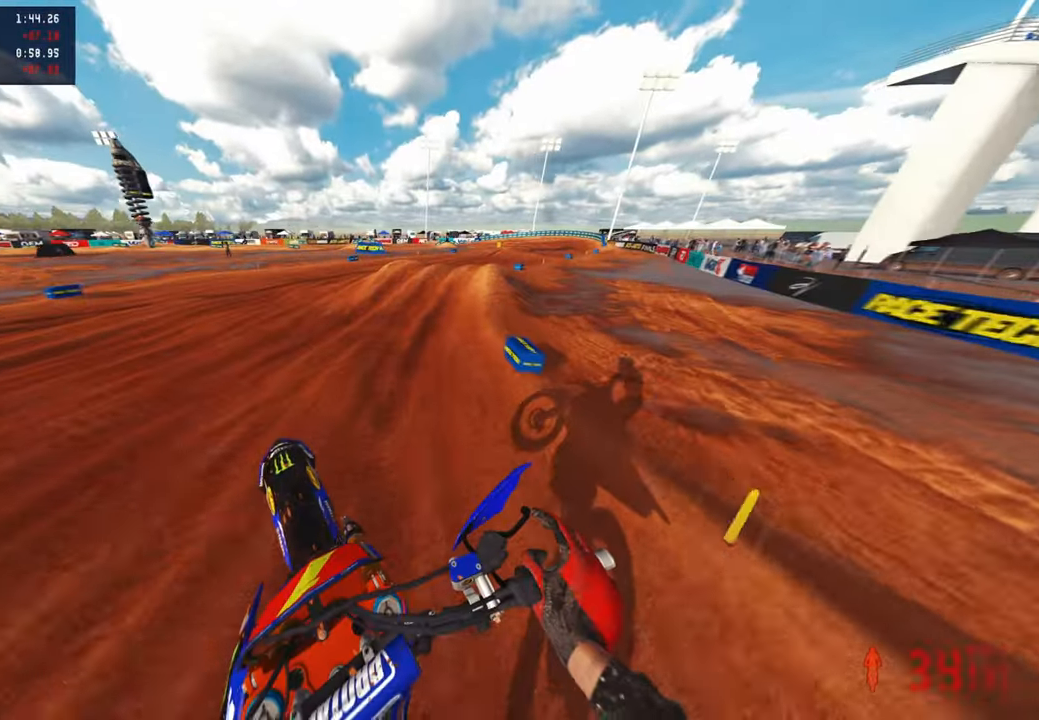
{"buttons": ["R2"], "left_stick": "up", "right_stick": "up-left", "events": [[83, "right_stick", "left"], [250, "left_stick", "up"], [283, "right_stick", "up-left"]]}
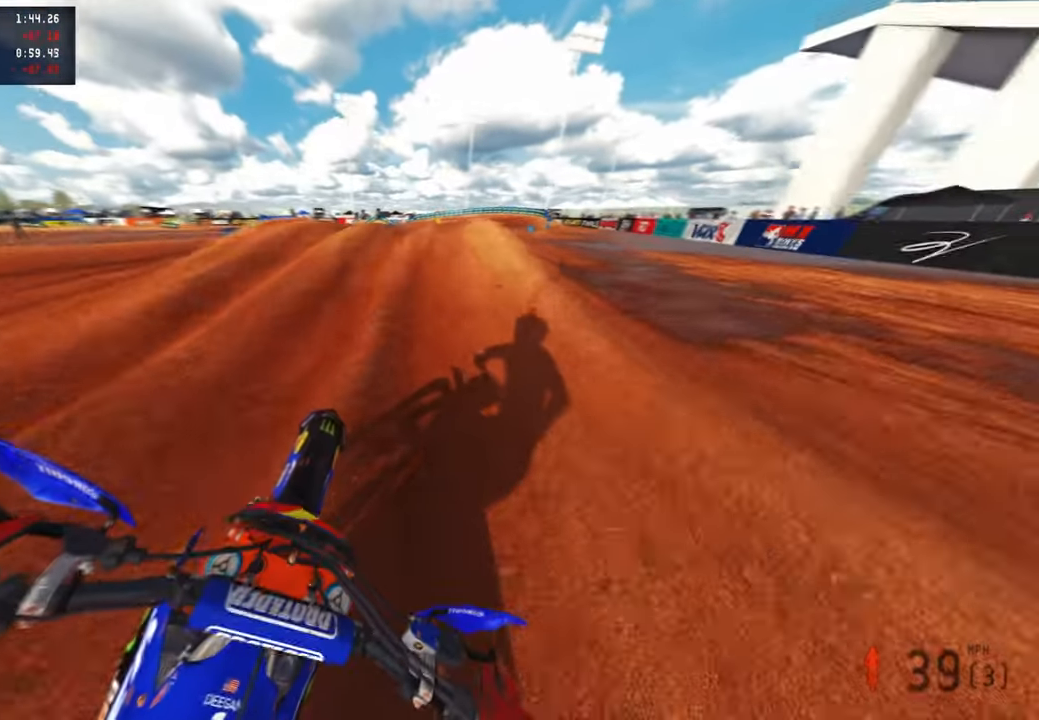
{"buttons": ["R2"], "left_stick": "up", "right_stick": "left", "events": [[167, "right_stick", "up"], [400, "right_stick", "left"]]}
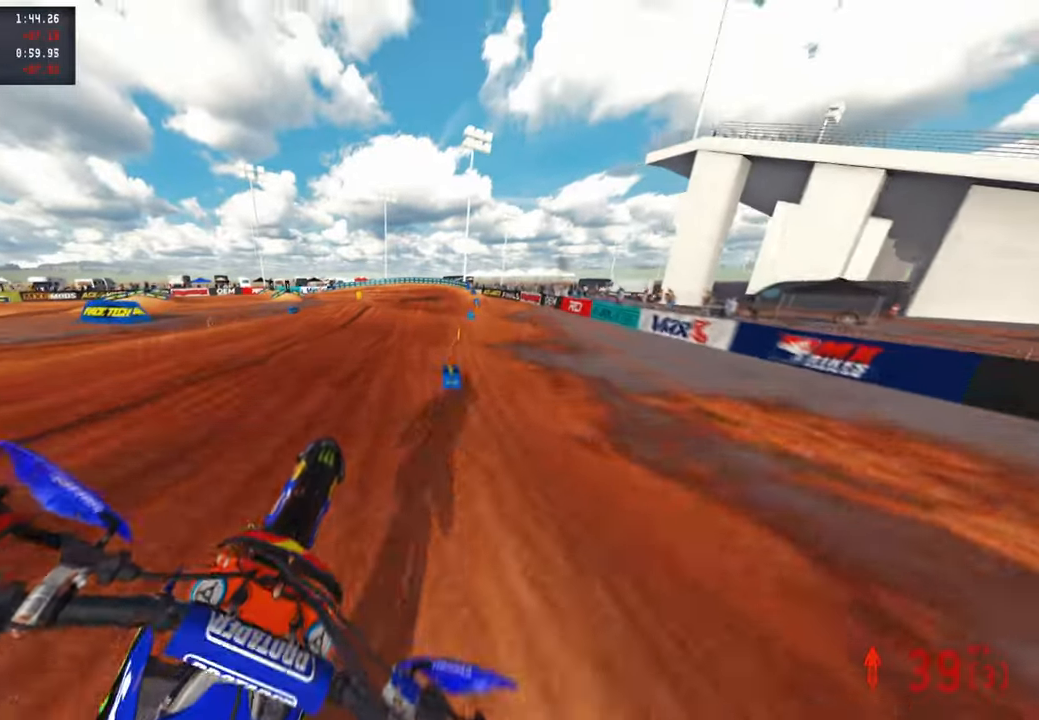
{"buttons": ["R2"], "left_stick": "up-left", "right_stick": "up-left", "events": [[50, "right_stick", "up-left"], [83, "left_stick", "up-left"]]}
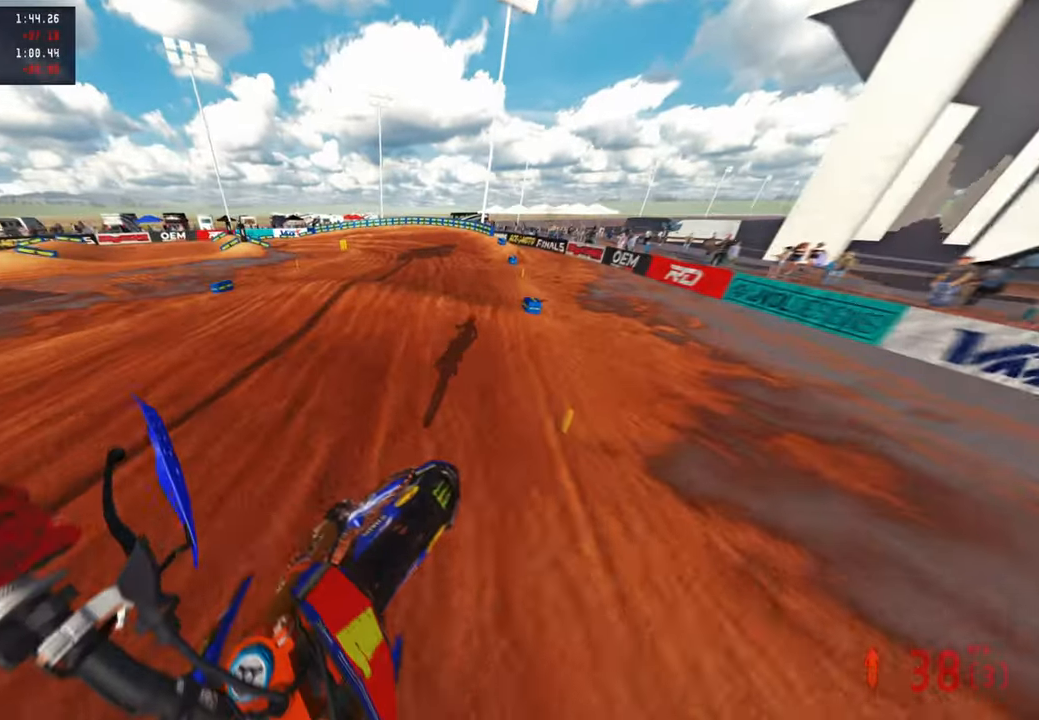
{"buttons": ["R2"], "left_stick": "up", "right_stick": "up", "events": [[83, "right_stick", "up"], [200, "R2", "up"], [200, "right_stick", "center"], [217, "left_stick", "up"], [250, "right_stick", "down"], [350, "R2", "down"], [467, "right_stick", "up"]]}